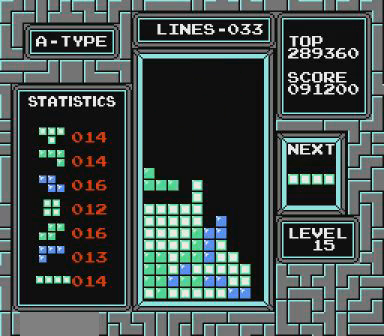
Gameplay with a controller (Nintendo layout); each line is a JSON object with the inputs held at the frame after it. "events" lists button and stick changes between this image and that frame as [ms after this image, input, new state], when the widget could be followed in between. Not read: L3 R3 START.
{"buttons": ["B"], "events": [[67, "DPAD_LEFT", "up"], [467, "B", "down"]]}
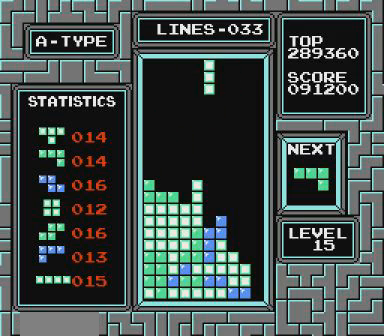
{"buttons": [], "events": [[100, "B", "up"]]}
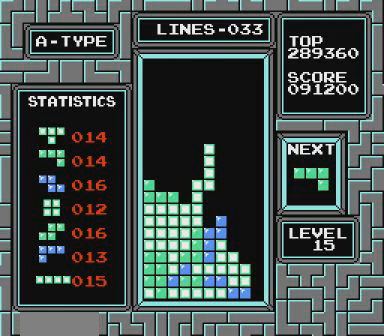
{"buttons": ["DPAD_LEFT"], "events": [[200, "DPAD_LEFT", "down"]]}
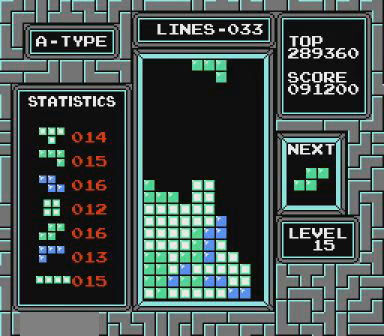
{"buttons": [], "events": [[267, "DPAD_LEFT", "up"]]}
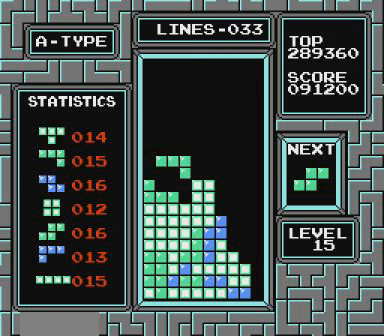
{"buttons": ["DPAD_RIGHT"], "events": [[367, "DPAD_RIGHT", "down"]]}
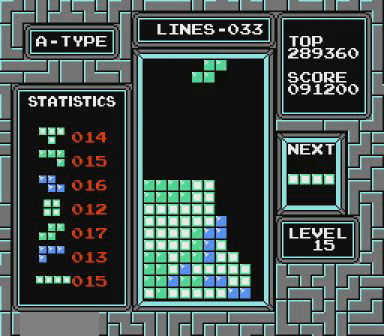
{"buttons": [], "events": [[67, "B", "down"], [100, "B", "up"], [267, "DPAD_RIGHT", "up"]]}
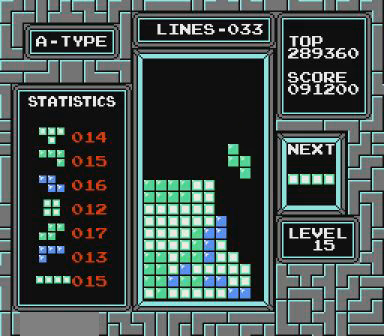
{"buttons": [], "events": []}
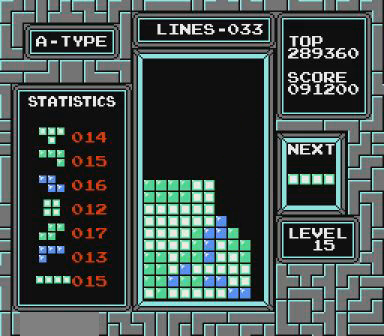
{"buttons": ["DPAD_RIGHT"], "events": [[167, "DPAD_RIGHT", "down"], [300, "B", "down"], [367, "B", "up"]]}
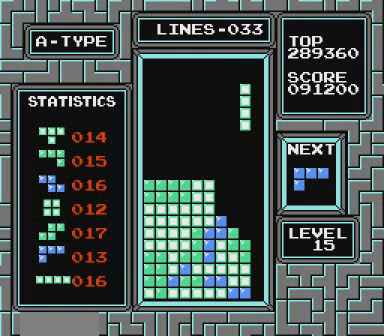
{"buttons": [], "events": [[267, "DPAD_RIGHT", "up"]]}
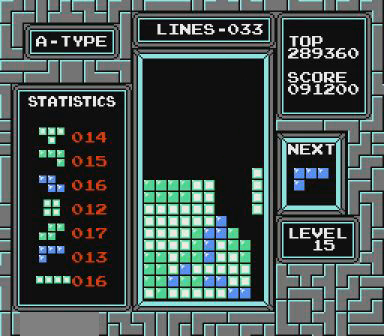
{"buttons": [], "events": []}
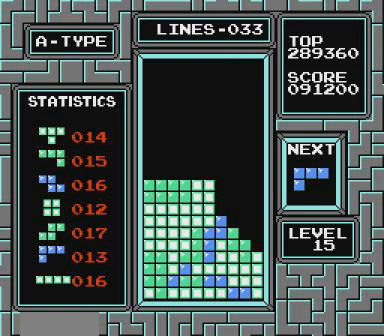
{"buttons": ["DPAD_RIGHT"], "events": [[167, "A", "down"], [200, "A", "up"], [400, "DPAD_RIGHT", "down"]]}
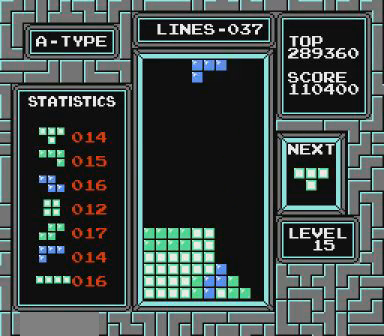
{"buttons": ["DPAD_RIGHT"], "events": []}
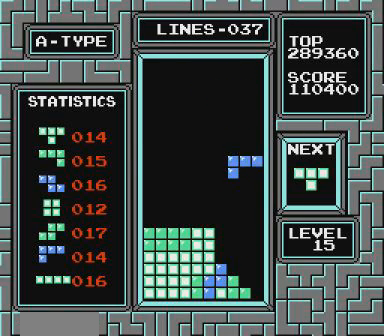
{"buttons": [], "events": [[67, "DPAD_RIGHT", "up"]]}
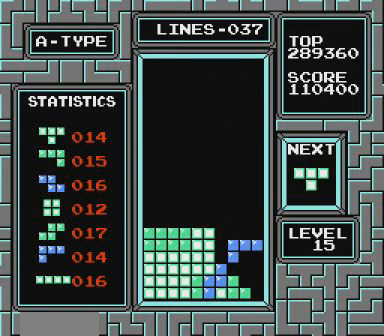
{"buttons": [], "events": []}
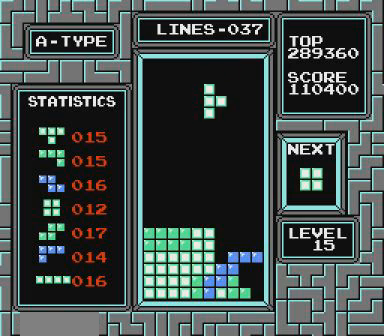
{"buttons": [], "events": [[167, "DPAD_RIGHT", "down"], [200, "DPAD_RIGHT", "up"]]}
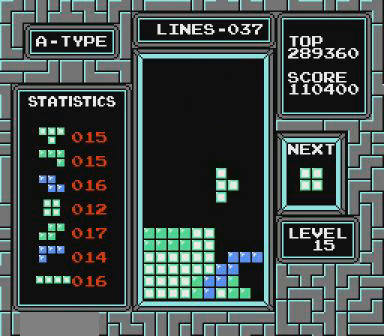
{"buttons": ["DPAD_LEFT"], "events": [[500, "DPAD_LEFT", "down"]]}
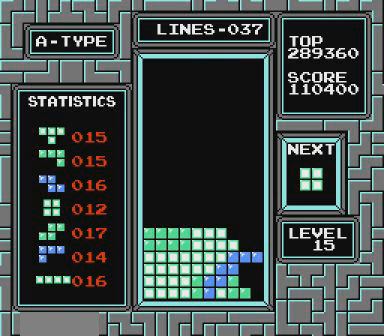
{"buttons": ["DPAD_LEFT"], "events": []}
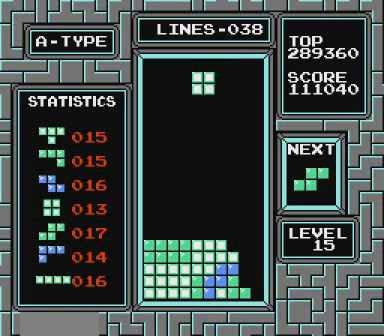
{"buttons": ["DPAD_LEFT"], "events": []}
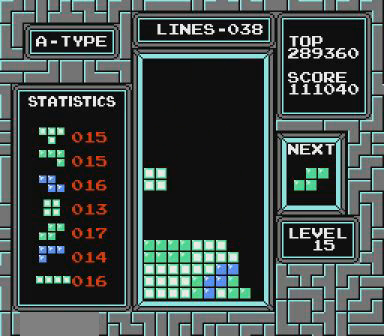
{"buttons": [], "events": [[200, "DPAD_LEFT", "up"]]}
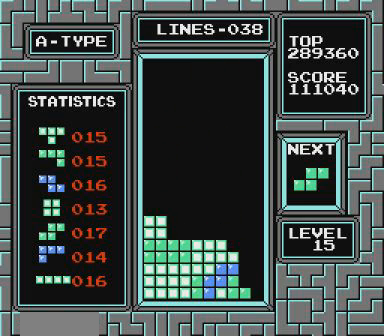
{"buttons": [], "events": [[100, "DPAD_RIGHT", "down"], [267, "B", "down"], [300, "B", "up"], [367, "DPAD_RIGHT", "up"]]}
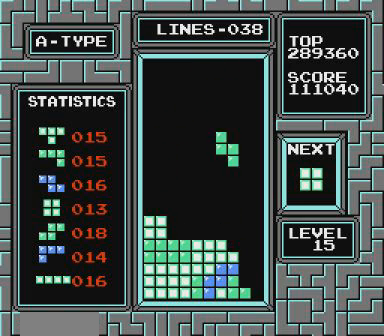
{"buttons": [], "events": []}
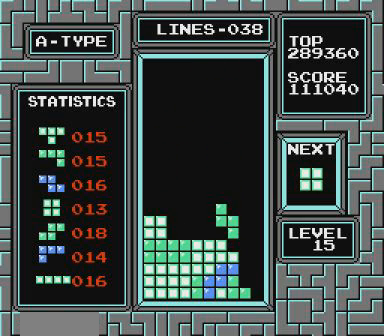
{"buttons": [], "events": [[267, "DPAD_LEFT", "down"], [367, "DPAD_LEFT", "up"]]}
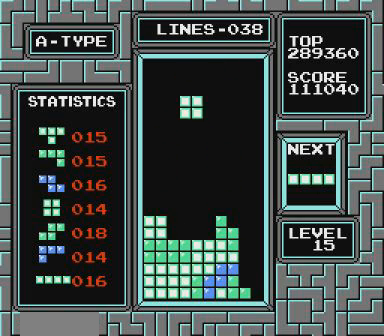
{"buttons": [], "events": [[267, "DPAD_LEFT", "down"], [367, "DPAD_LEFT", "up"]]}
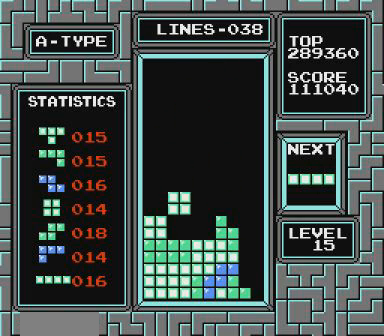
{"buttons": ["DPAD_RIGHT"], "events": [[467, "DPAD_RIGHT", "down"]]}
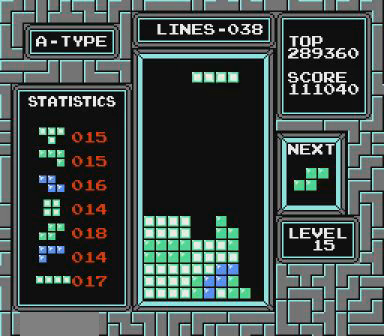
{"buttons": ["DPAD_RIGHT"], "events": [[67, "DPAD_RIGHT", "up"], [200, "DPAD_RIGHT", "down"], [367, "DPAD_RIGHT", "up"], [467, "DPAD_RIGHT", "down"]]}
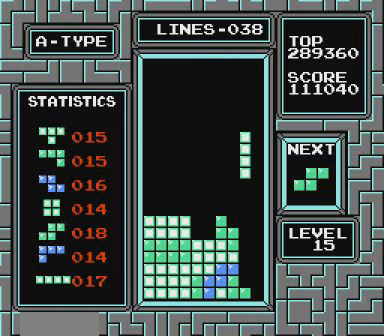
{"buttons": [], "events": [[67, "DPAD_RIGHT", "up"]]}
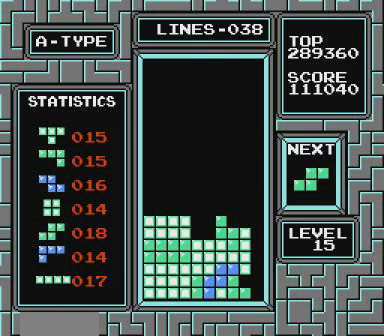
{"buttons": [], "events": []}
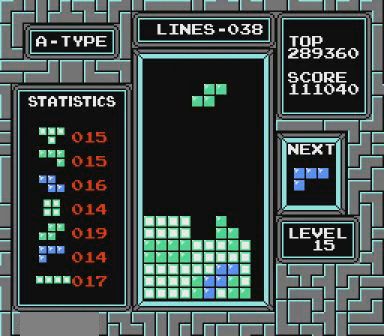
{"buttons": [], "events": [[100, "B", "down"], [100, "DPAD_RIGHT", "down"], [167, "DPAD_RIGHT", "up"], [267, "B", "up"], [300, "DPAD_RIGHT", "down"], [367, "DPAD_RIGHT", "up"]]}
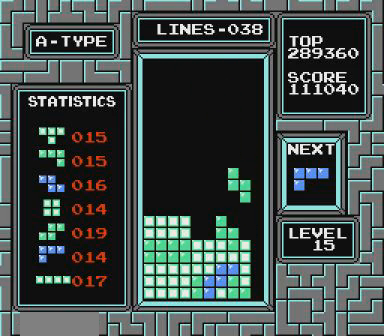
{"buttons": [], "events": []}
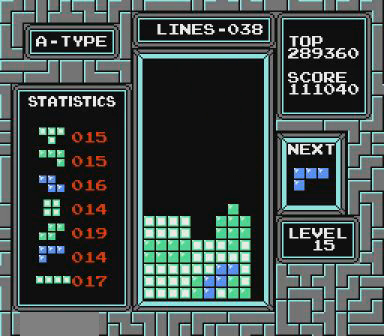
{"buttons": [], "events": [[67, "DPAD_LEFT", "down"], [100, "DPAD_LEFT", "up"]]}